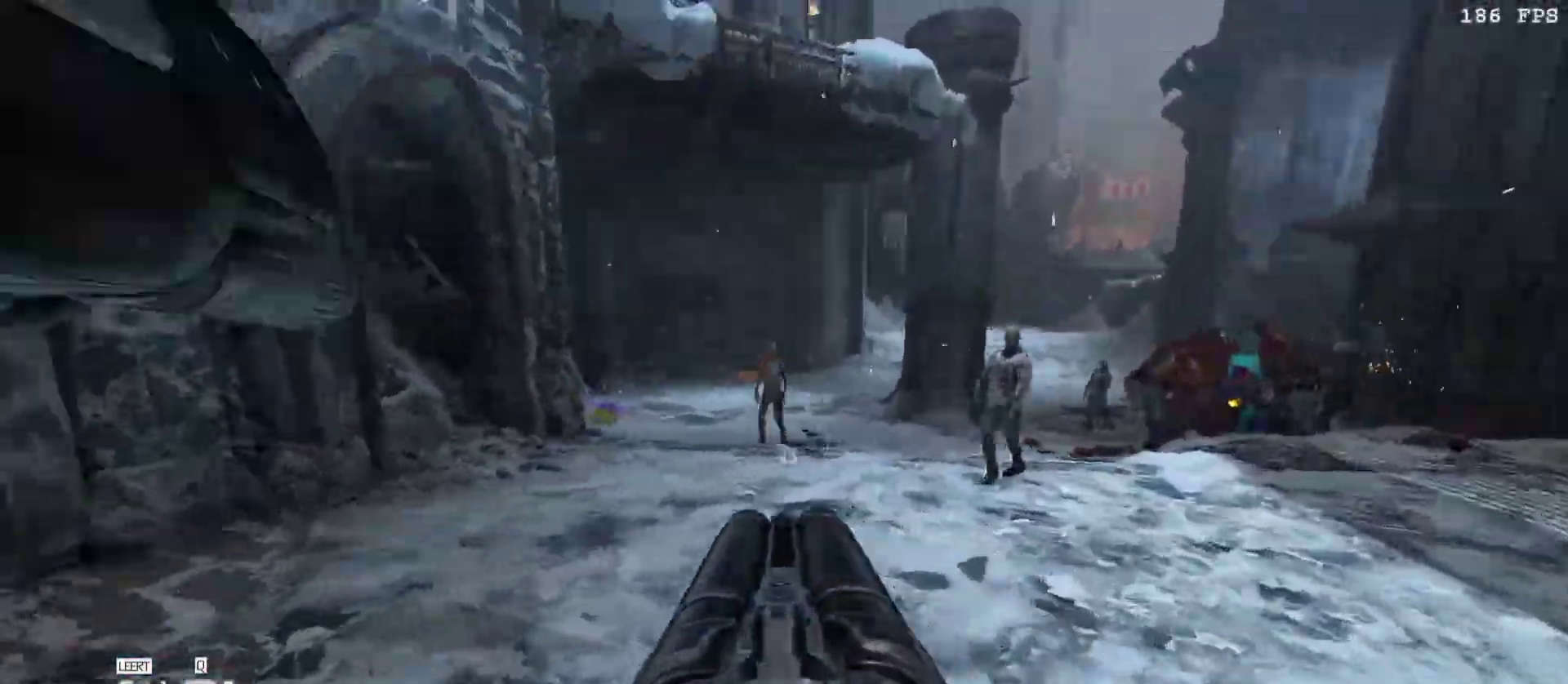
Gameplay with keyboard and mouse; each line is a JSON object with the keys and mouse buttons held at the frame after it. "events" lists presses ("down") and releases ("up") of "1", "2", "3", "4", "5", "a", "alt", "b", "c", "ctrl", "d", "e", "f", "g", "q", "r", "s", "shift", "space", "t", "tab", "tilde", "v", "w", "x", "z", "mouse_left", "mouse_wheel", "mouse_right", "mouse_mb4" and "mouse_mb5" between this image and that frame as [ms after this image, input, new state], when the widget could be followed in between. "mouse_left", "mouse_wheel", "mouse_right", "mouse_mb4", "mouse_mb5" = the "left", "wheel", "right", "mb4", "mb5" buttons of the "mouse" list. No other keys are recorded. "wheel" means that the mouse wheel is clicked or scrolled. Mouse movement is not recorded.
{"keys": ["d", "w"], "mouse": [], "events": [[100, "c", "up"], [183, "space", "down"], [267, "space", "up"], [367, "space", "down"], [433, "space", "up"]]}
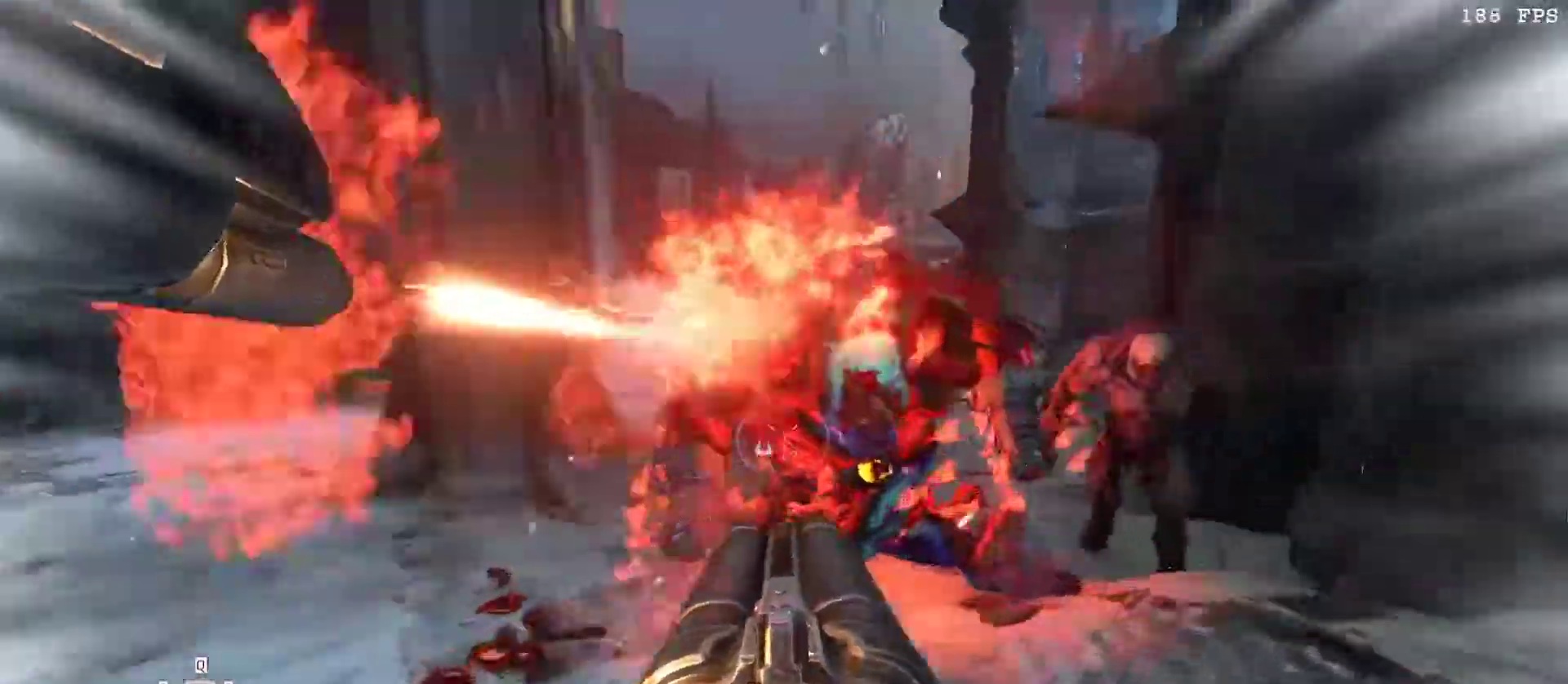
{"keys": [], "mouse": [], "events": [[17, "q", "down"], [67, "d", "up"], [83, "w", "up"], [133, "q", "up"]]}
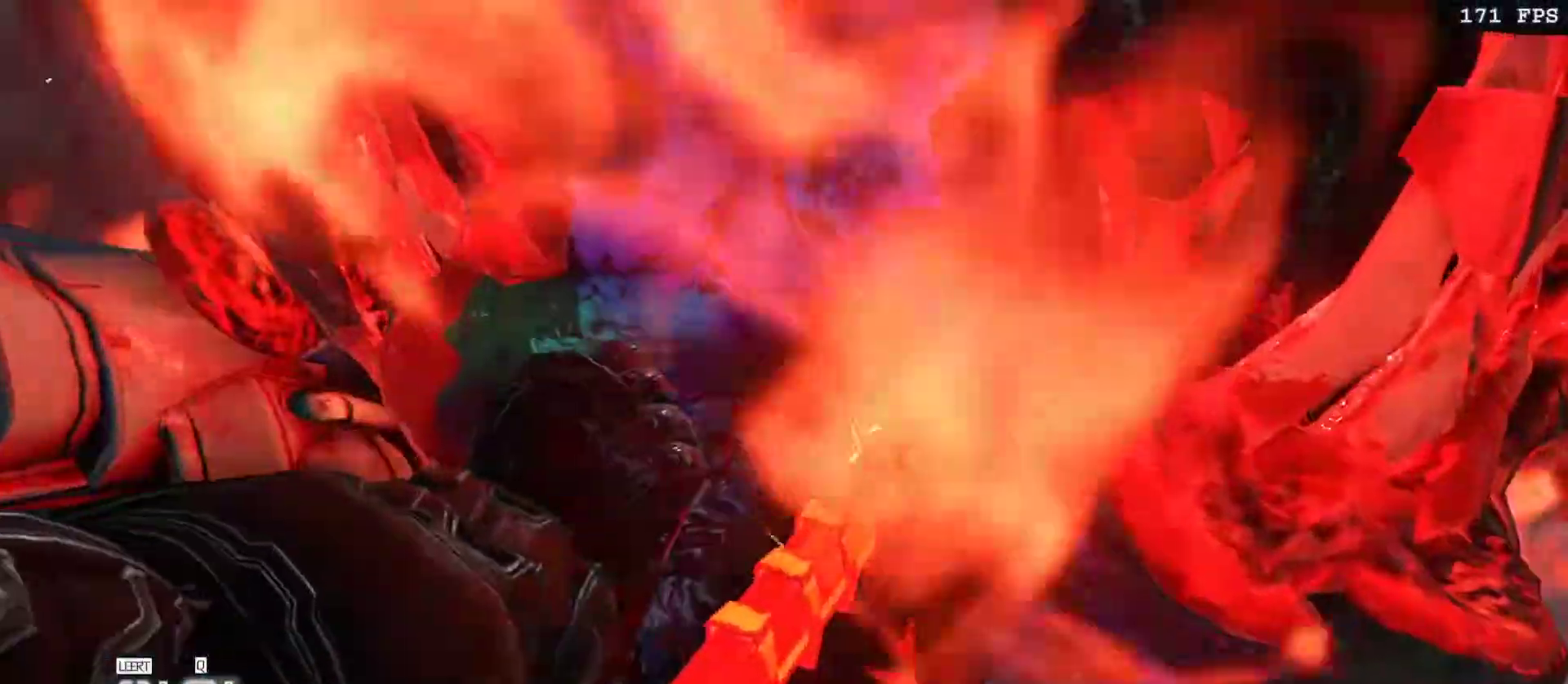
{"keys": [], "mouse": [], "events": []}
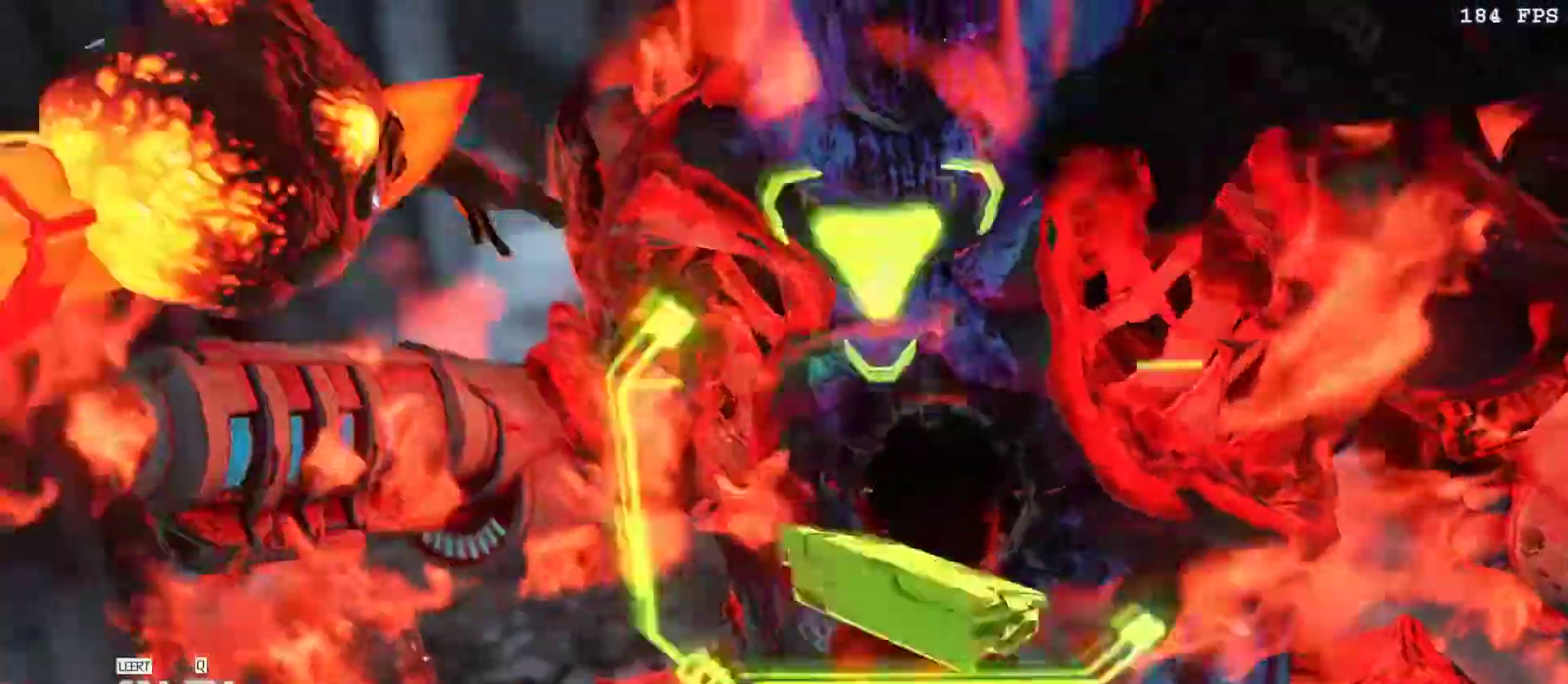
{"keys": [], "mouse": [], "events": []}
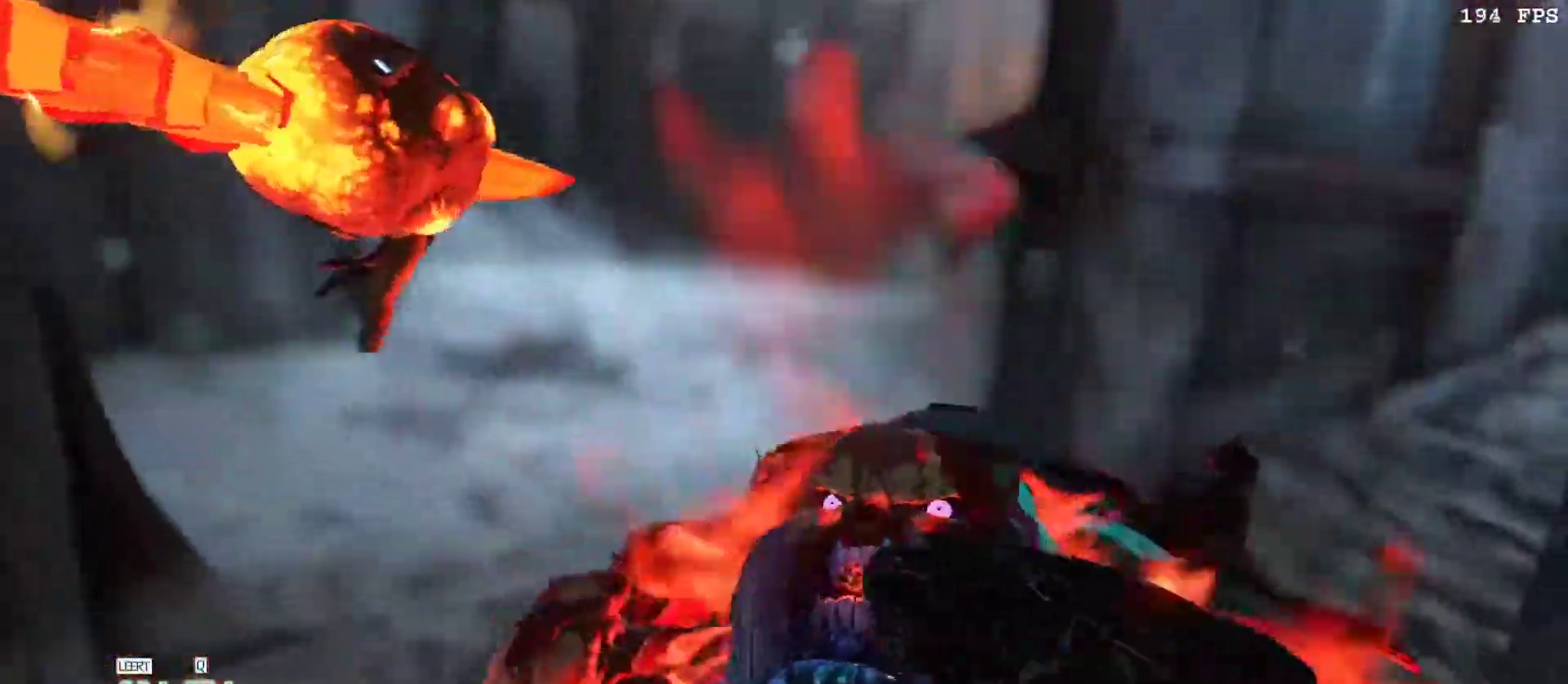
{"keys": [], "mouse": [], "events": []}
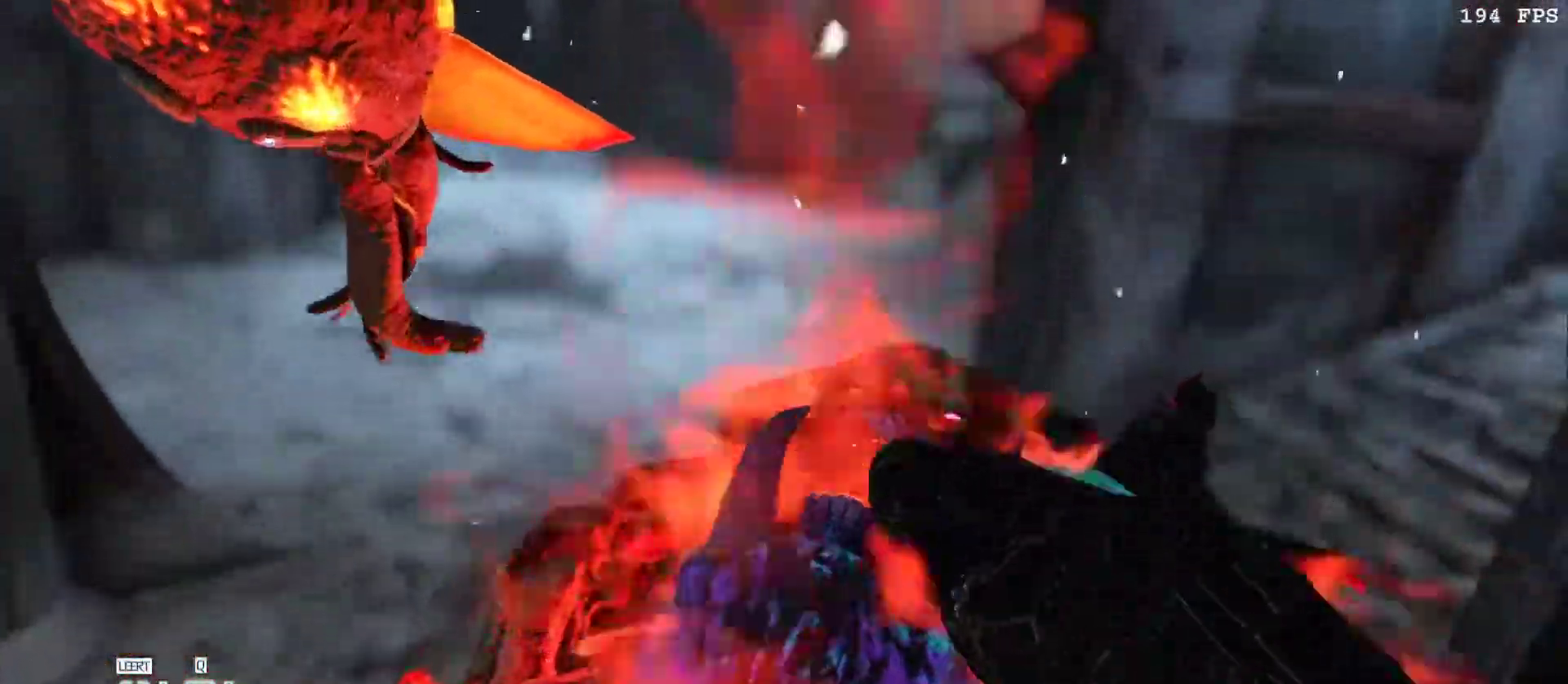
{"keys": ["w"], "mouse": [], "events": [[167, "w", "down"]]}
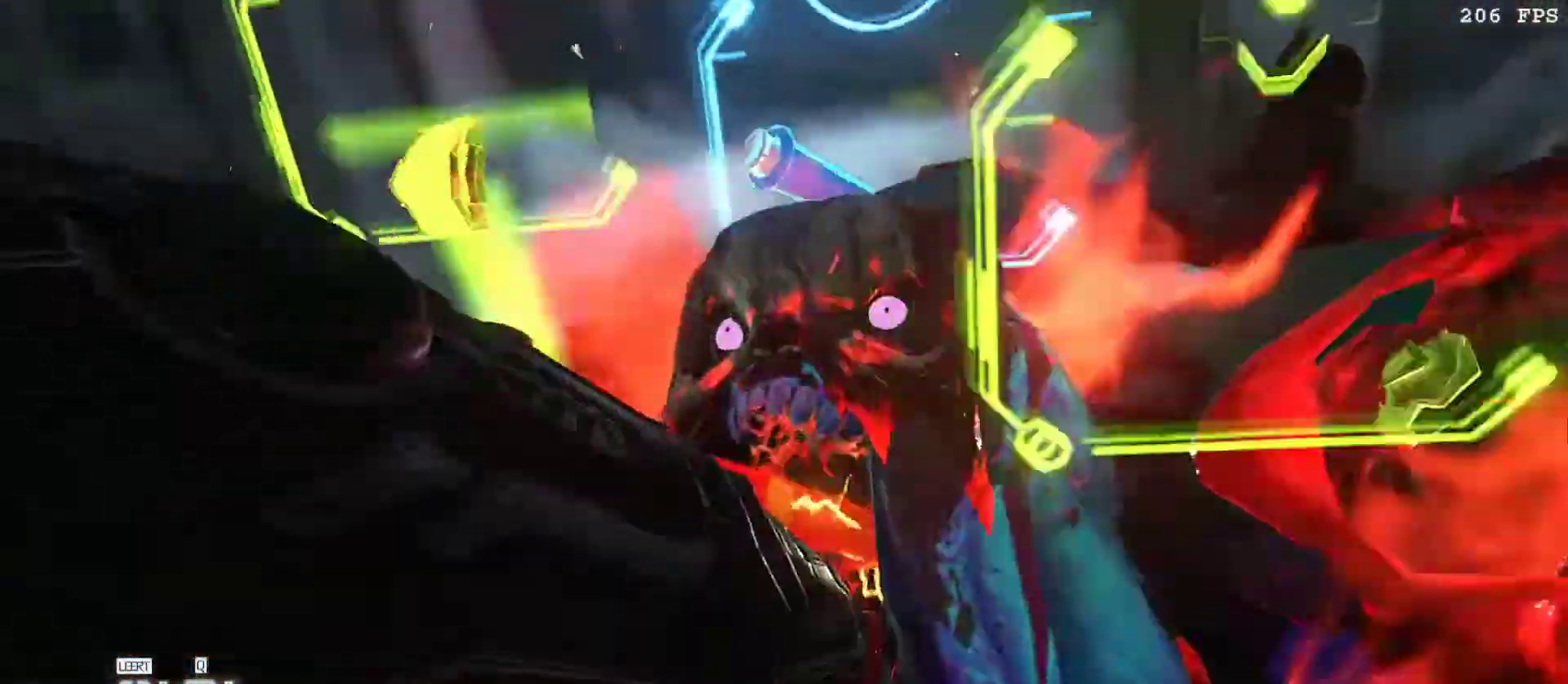
{"keys": ["w"], "mouse": [], "events": []}
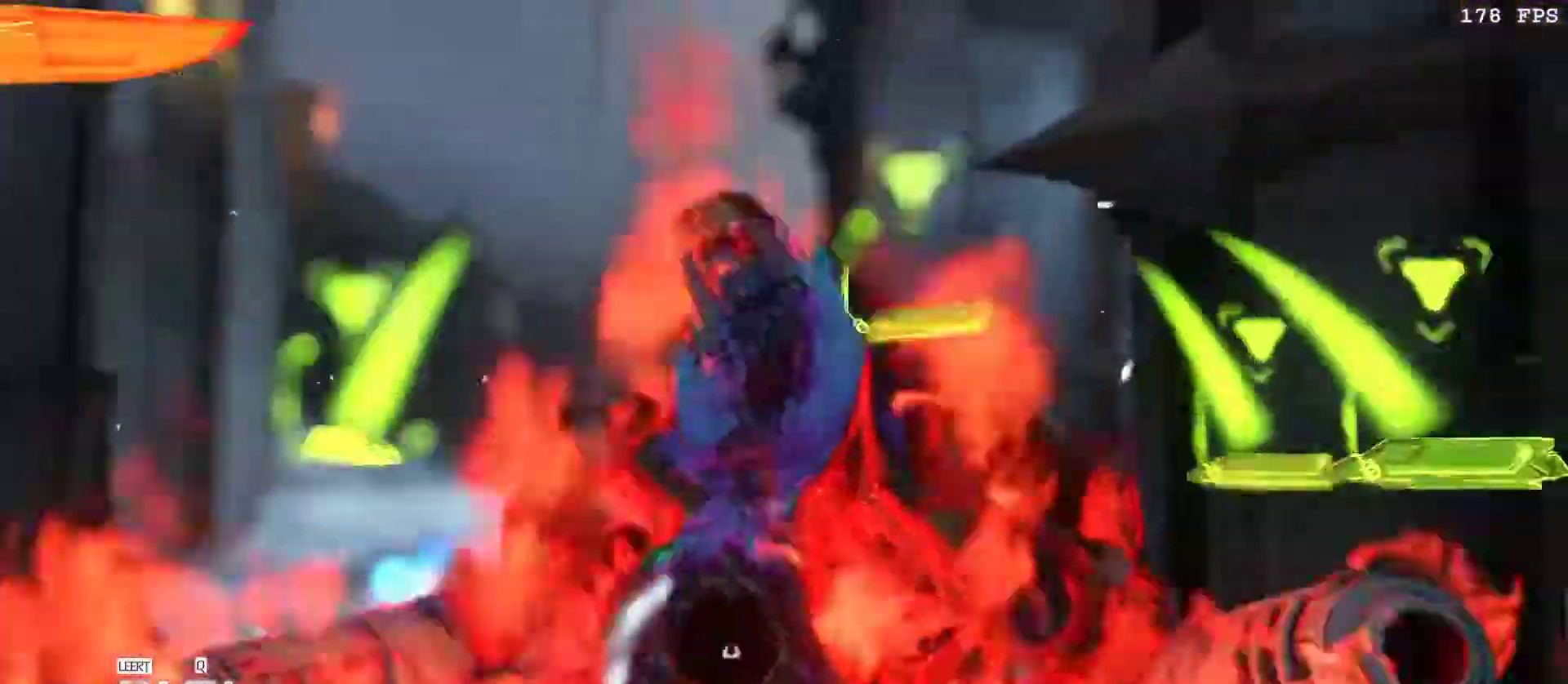
{"keys": ["5", "w"], "mouse": ["right"], "events": [[200, "space", "down"], [250, "mouse_right", "down"], [383, "space", "up"], [433, "5", "down"]]}
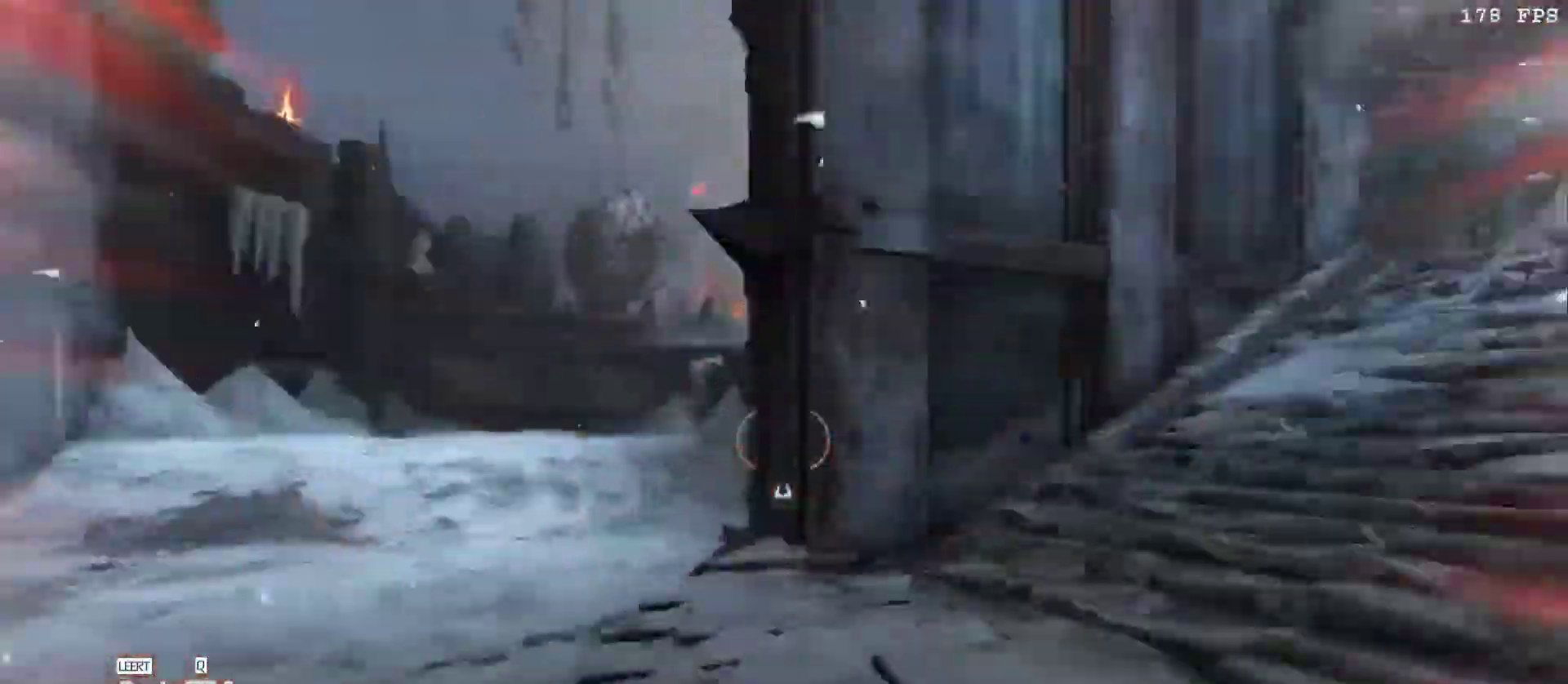
{"keys": ["s"], "mouse": ["right"]}
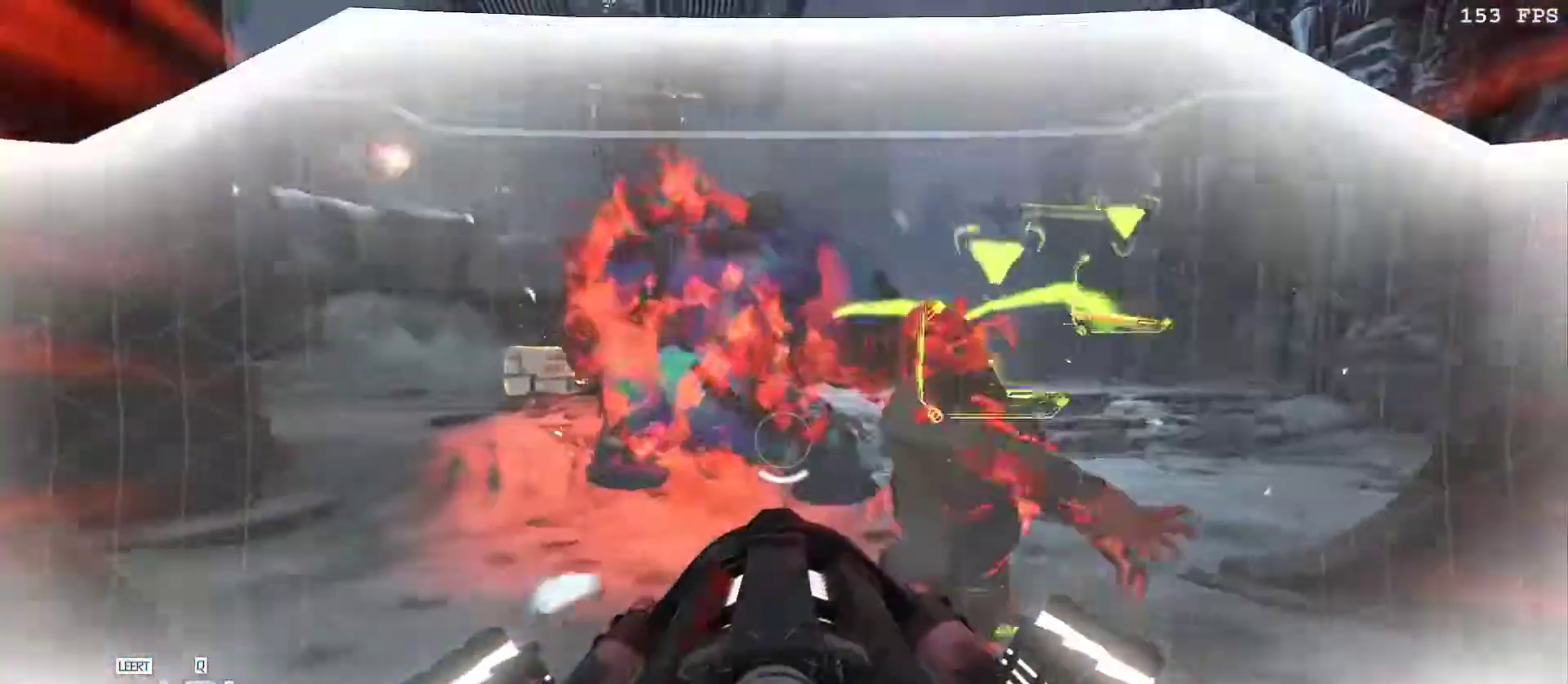
{"keys": ["s"], "mouse": [], "events": [[50, "mouse_right", "up"], [133, "1", "down"], [183, "v", "down"], [233, "v", "up"], [283, "1", "up"], [317, "v", "down"], [417, "v", "up"]]}
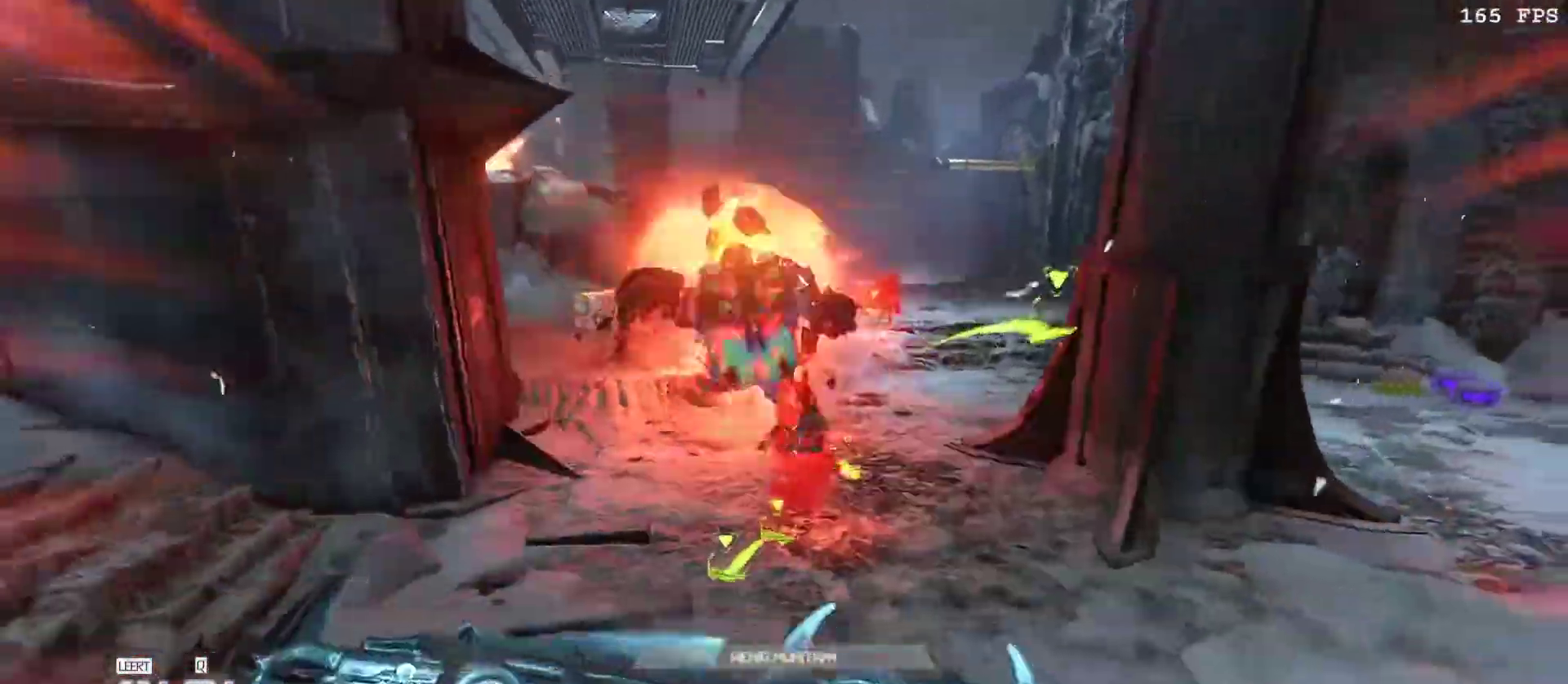
{"keys": ["d"], "mouse": [], "events": [[17, "s", "up"], [100, "mouse_left", "down"], [250, "3", "down"], [250, "mouse_left", "up"], [300, "3", "up"], [483, "d", "down"]]}
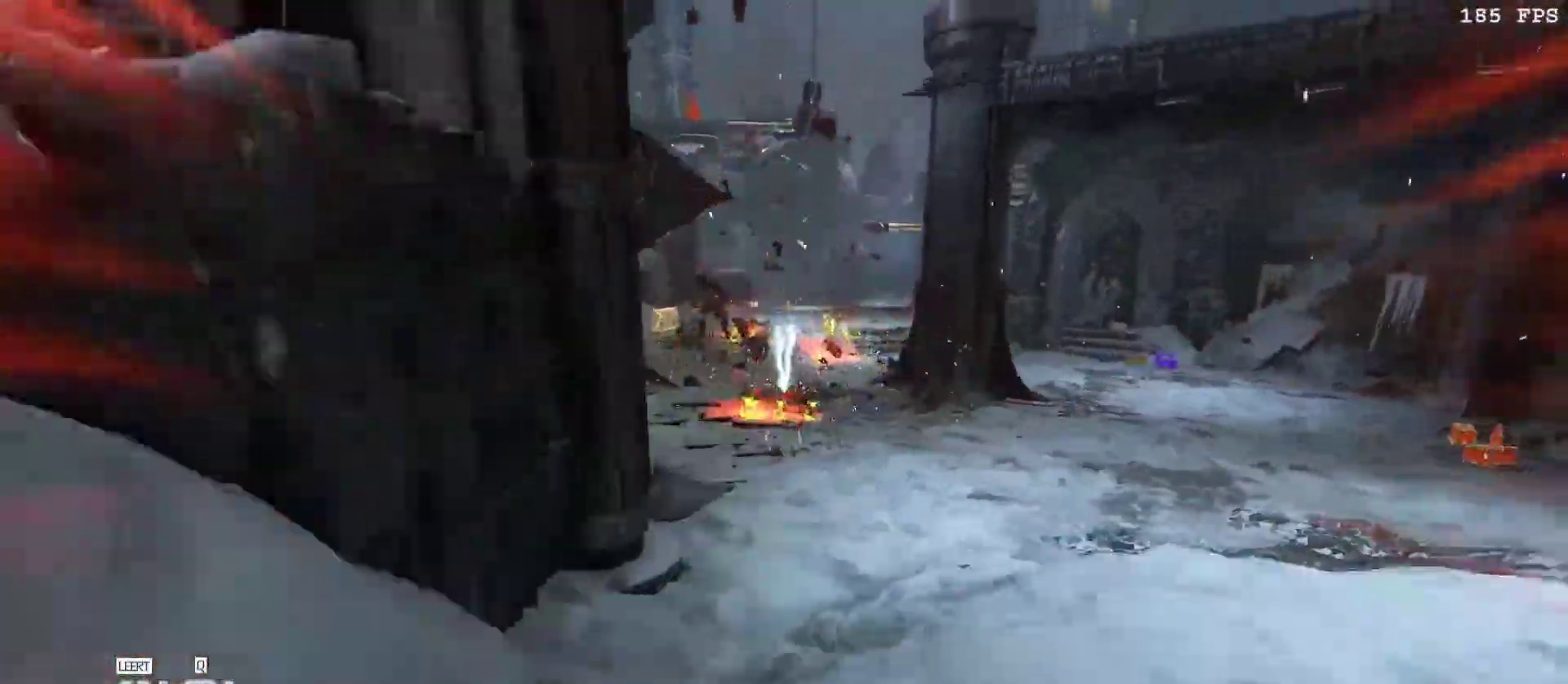
{"keys": ["d", "w"], "mouse": [], "events": [[83, "w", "down"]]}
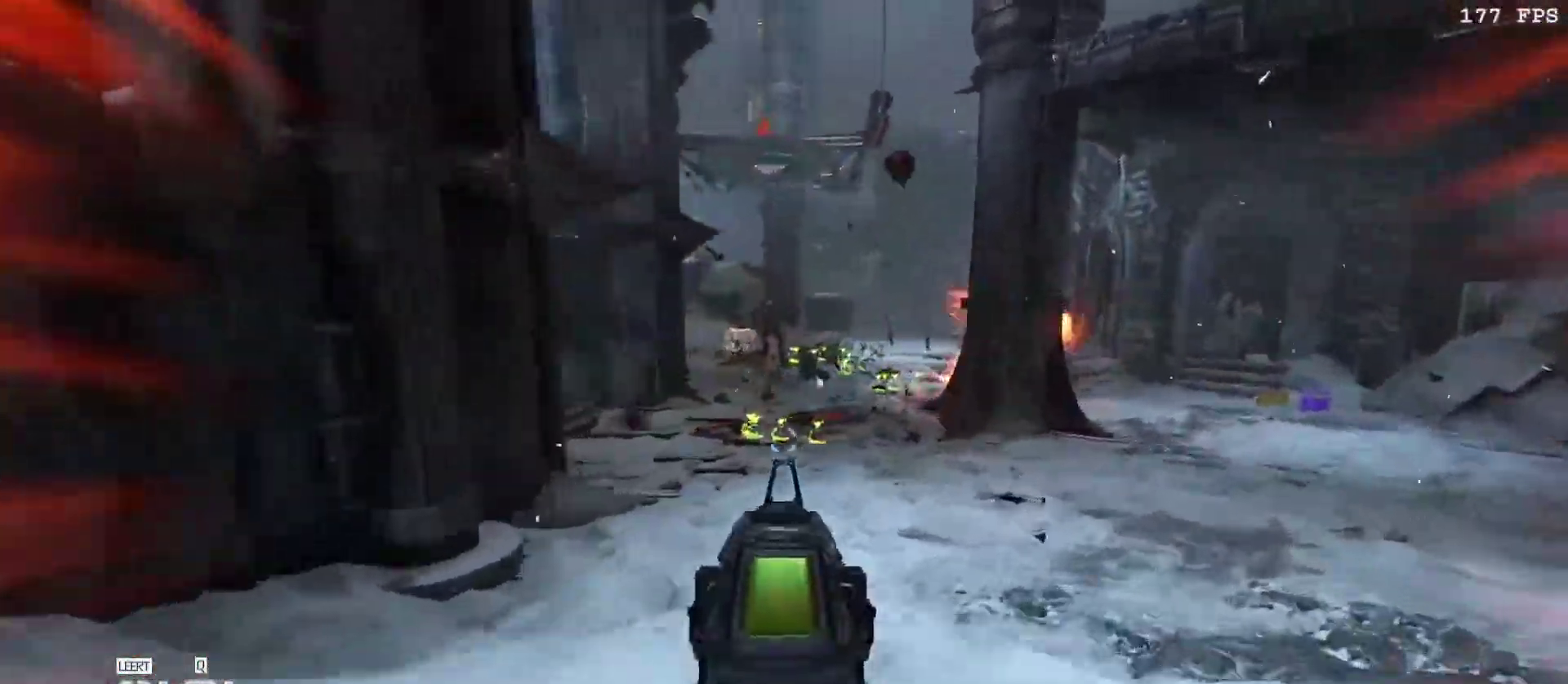
{"keys": ["d", "v", "w"], "mouse": [], "events": [[467, "v", "down"]]}
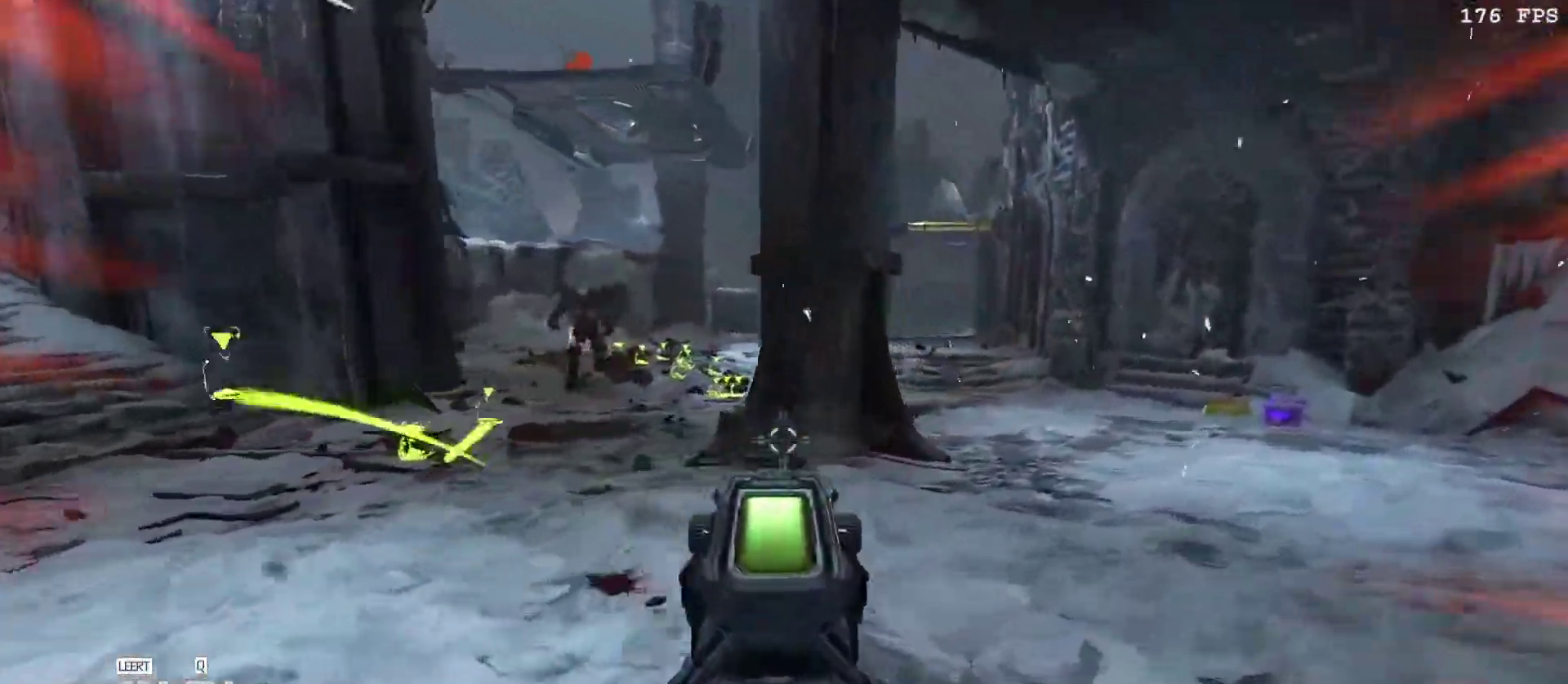
{"keys": ["d", "w"], "mouse": [], "events": [[117, "v", "up"], [250, "f", "down"], [333, "f", "up"]]}
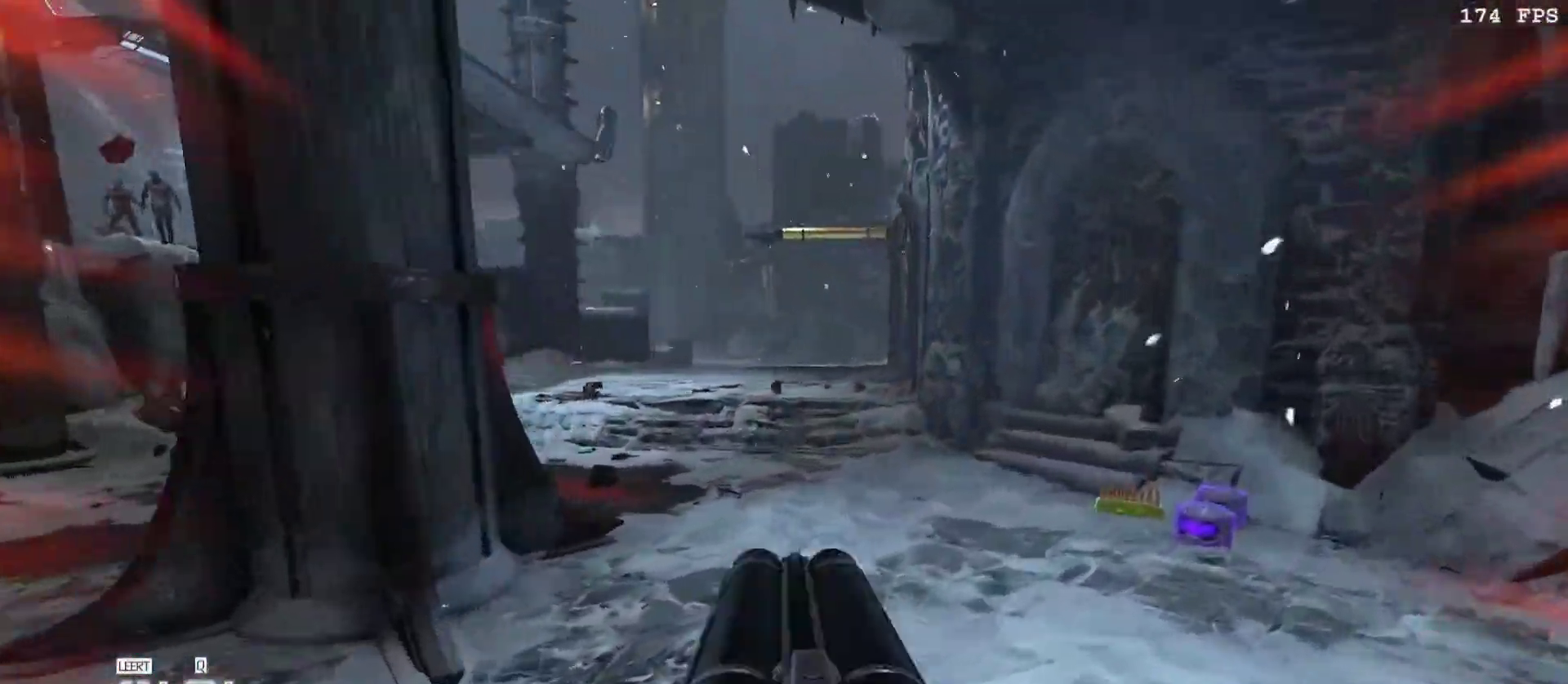
{"keys": ["d", "w"], "mouse": [], "events": [[83, "d", "up"], [167, "space", "down"], [317, "space", "up"], [350, "a", "down"], [350, "d", "down"], [383, "a", "up"]]}
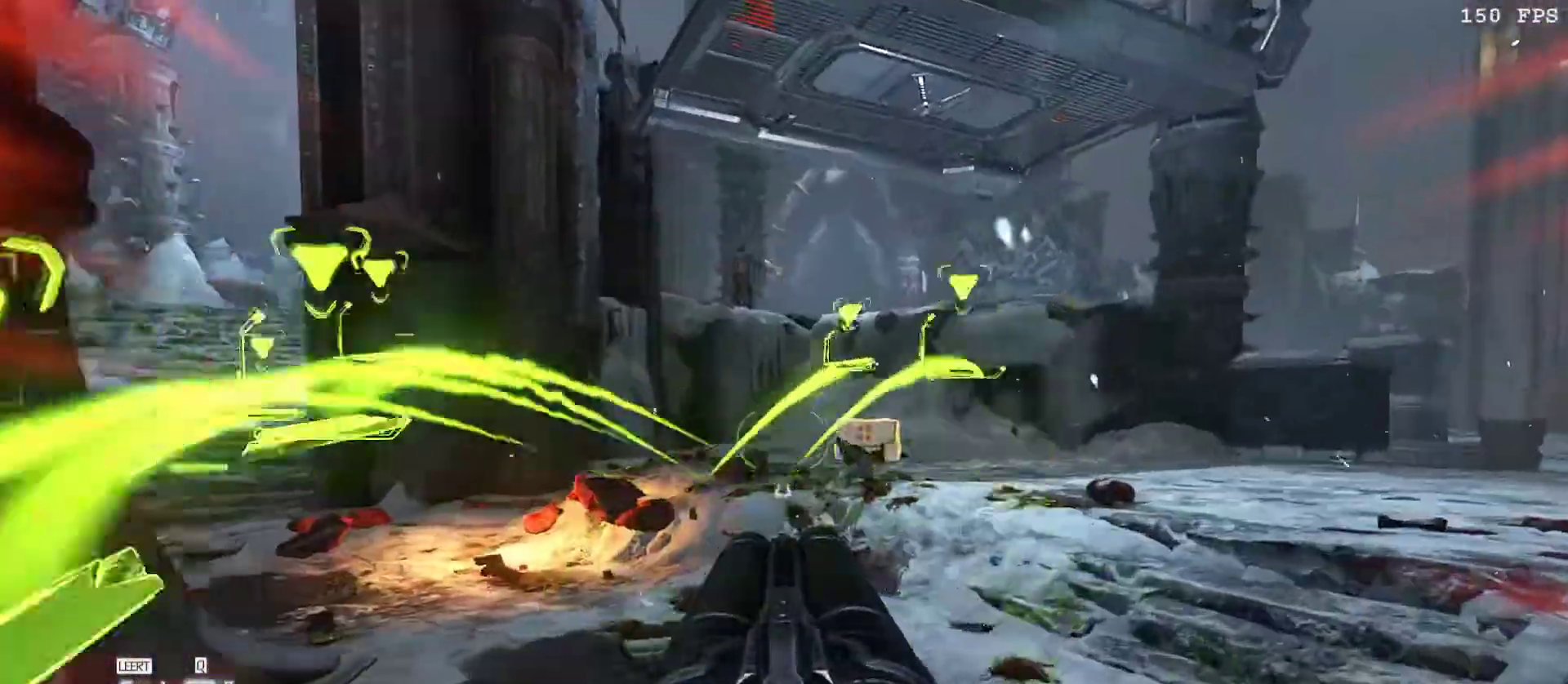
{"keys": ["d", "w"], "mouse": ["right"], "events": [[283, "v", "down"], [367, "v", "up"], [500, "mouse_right", "down"]]}
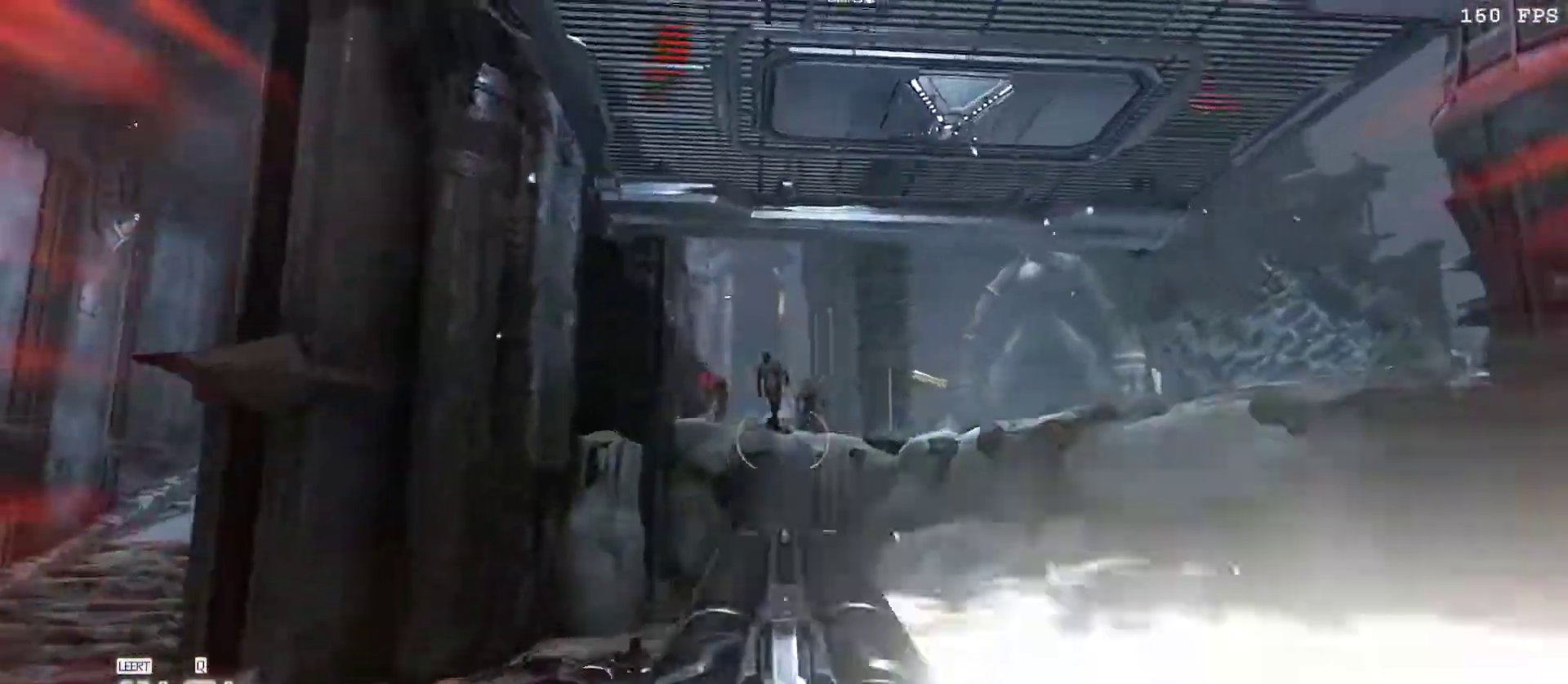
{"keys": [], "mouse": [], "events": [[67, "w", "up"], [100, "mouse_right", "up"], [333, "d", "up"]]}
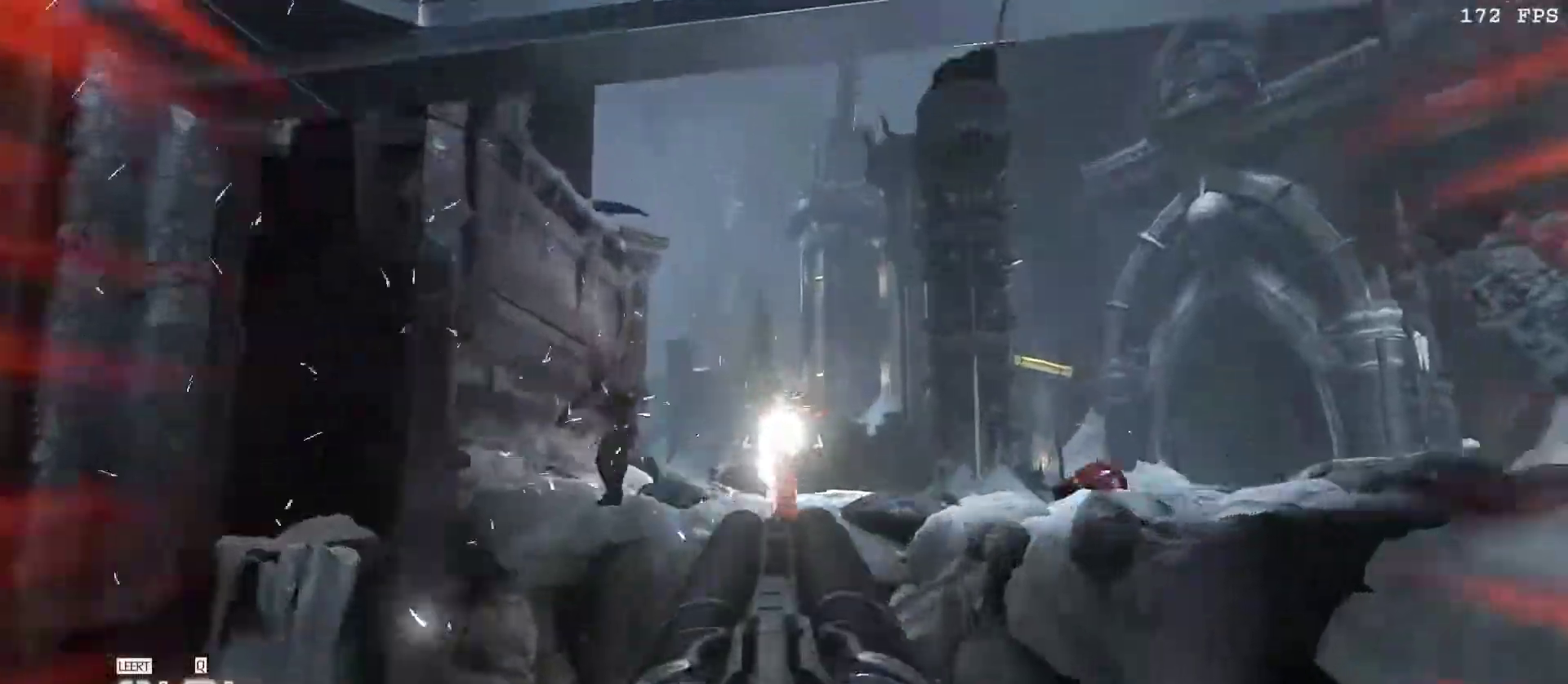
{"keys": ["4"], "mouse": [], "events": [[450, "4", "down"]]}
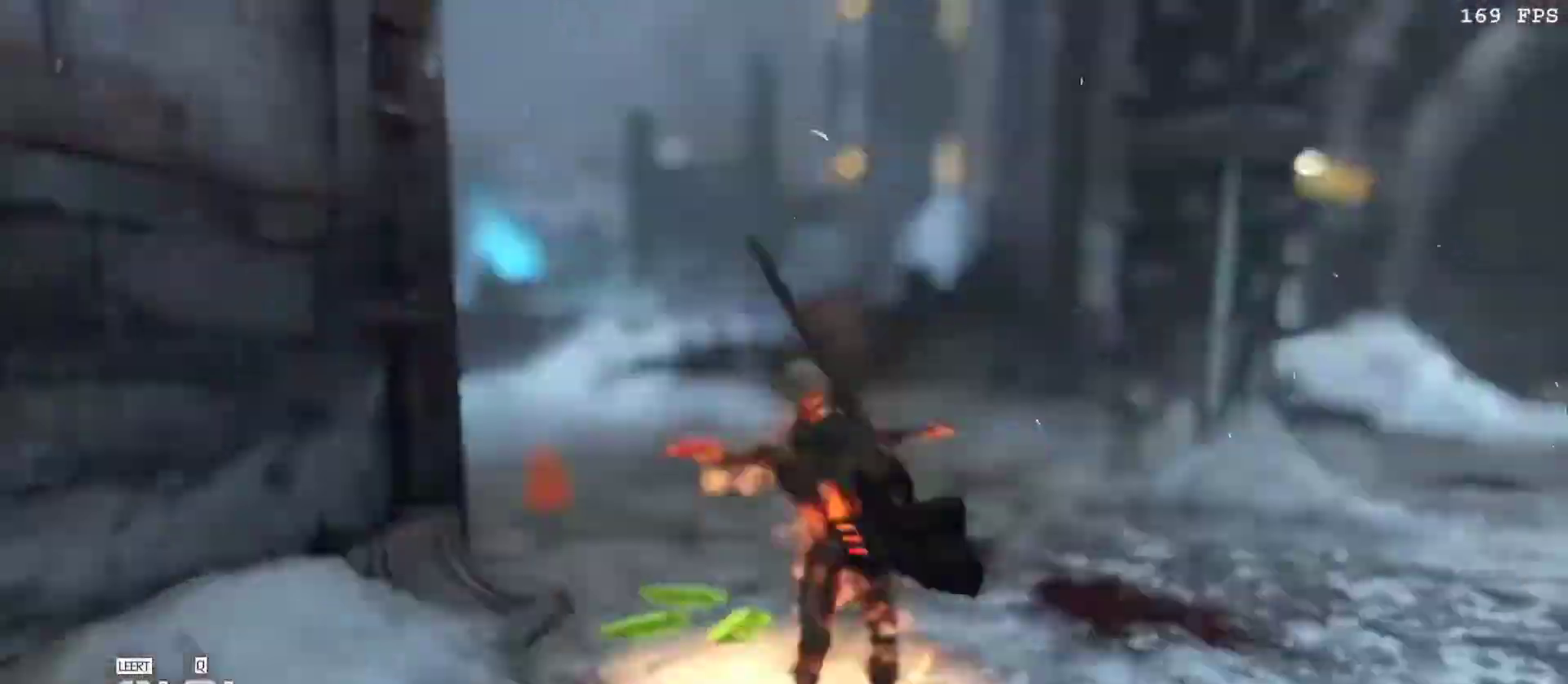
{"keys": [], "mouse": [], "events": [[100, "4", "up"]]}
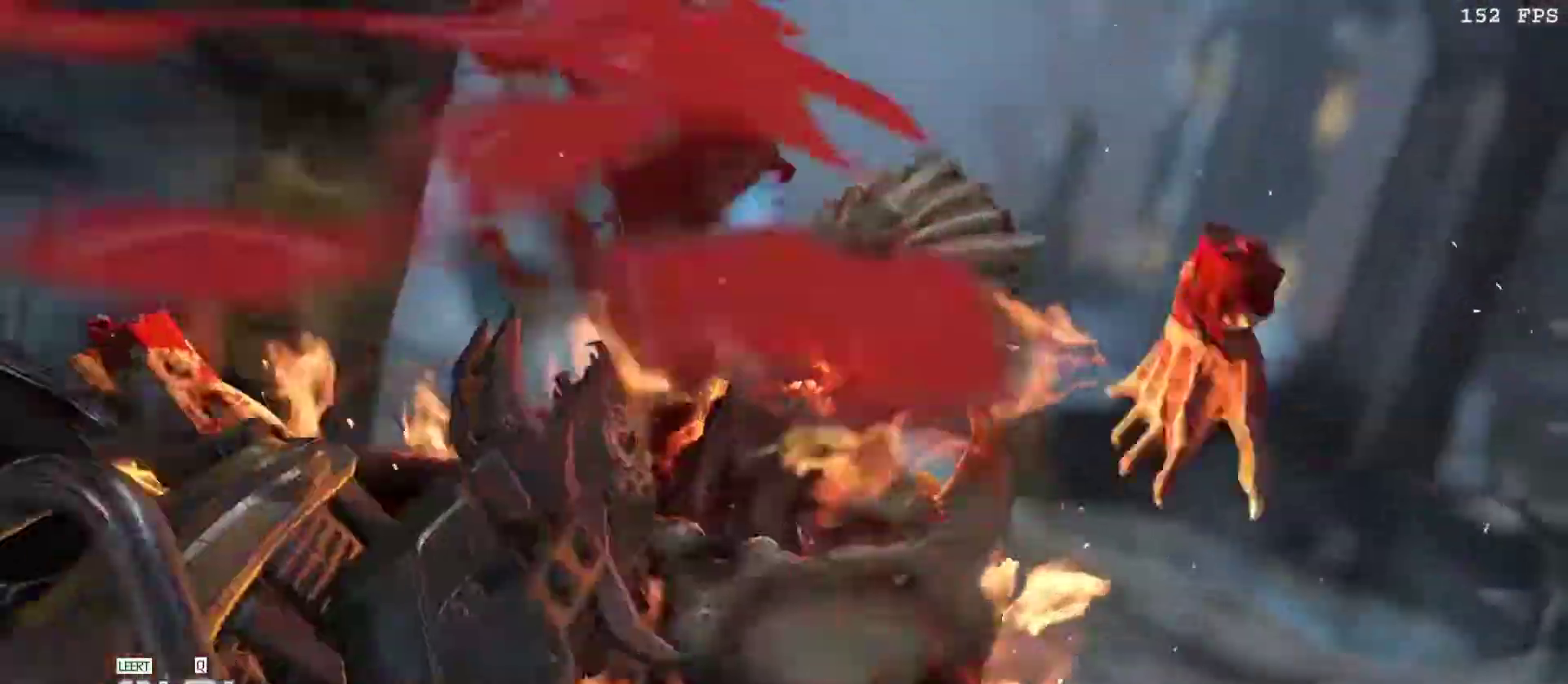
{"keys": ["d"], "mouse": [], "events": [[483, "d", "down"]]}
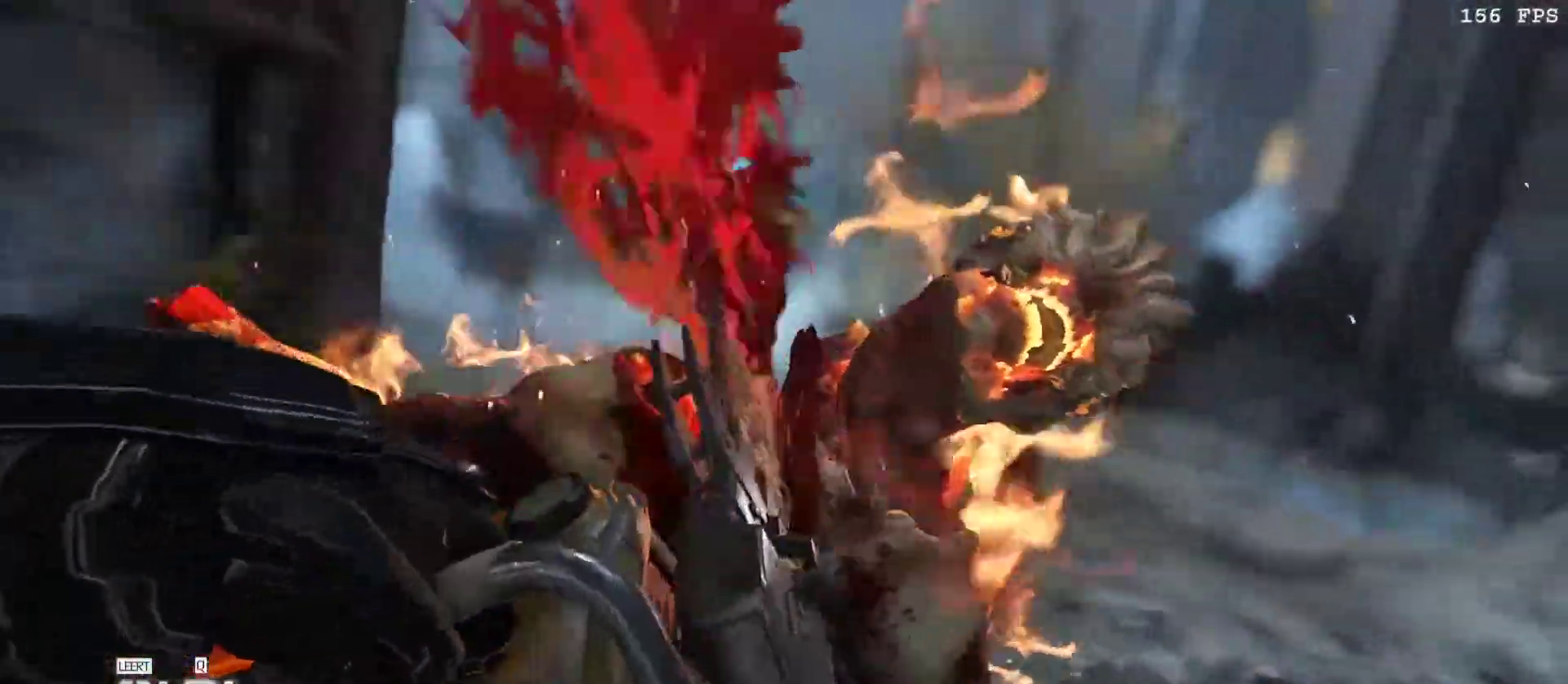
{"keys": ["d", "w"], "mouse": [], "events": [[33, "w", "down"]]}
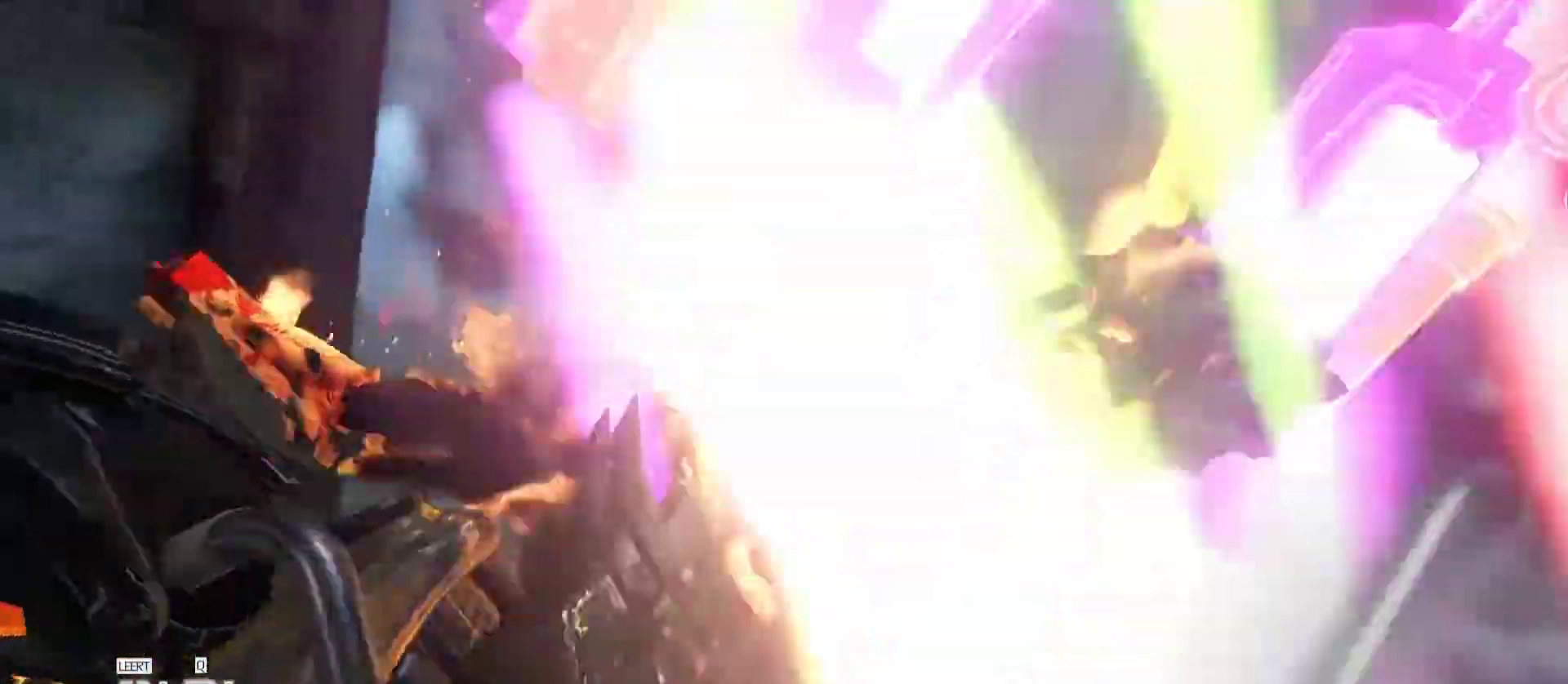
{"keys": ["space", "w"], "mouse": [], "events": [[50, "w", "up"], [133, "d", "up"], [483, "w", "down"], [500, "space", "down"]]}
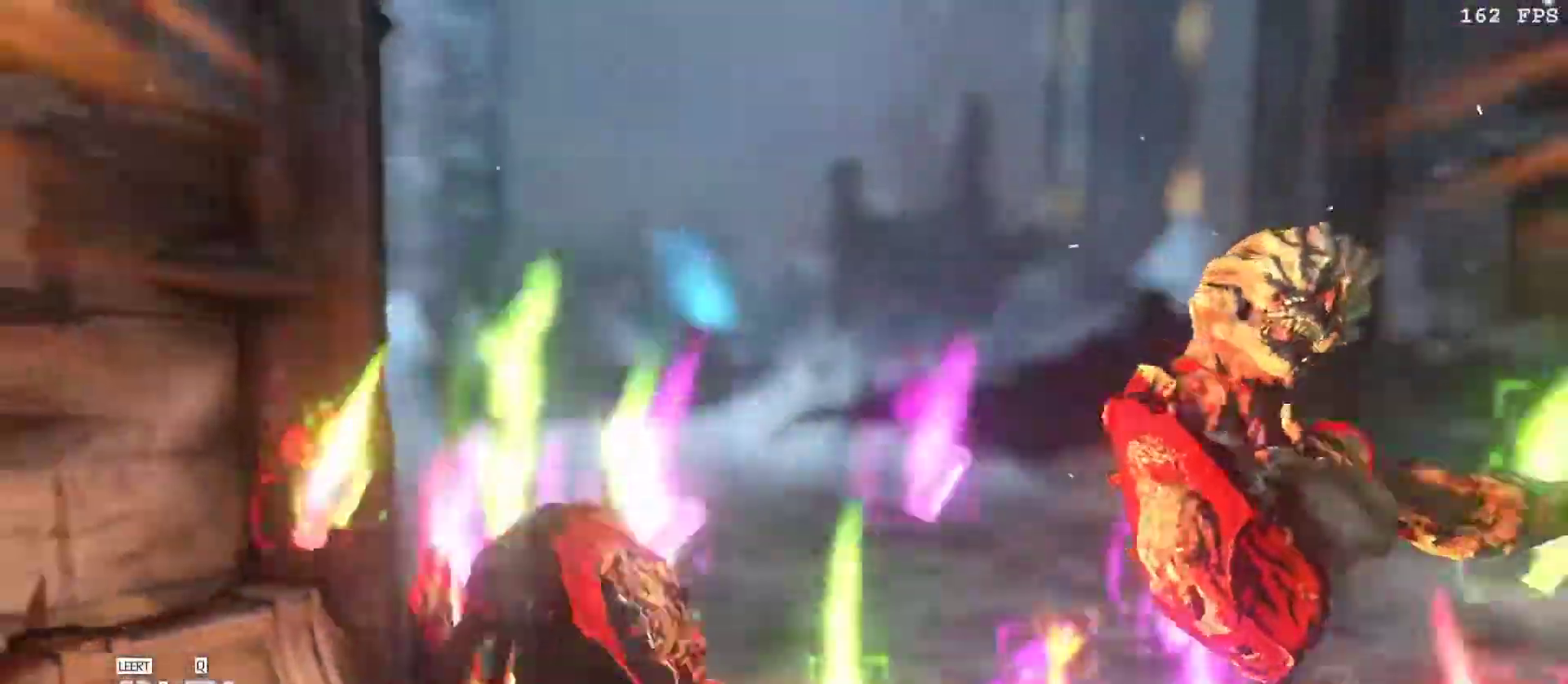
{"keys": ["d"], "mouse": [], "events": [[50, "space", "up"], [133, "space", "down"], [200, "1", "down"], [300, "space", "up"], [400, "1", "up"], [433, "d", "down"], [483, "w", "up"]]}
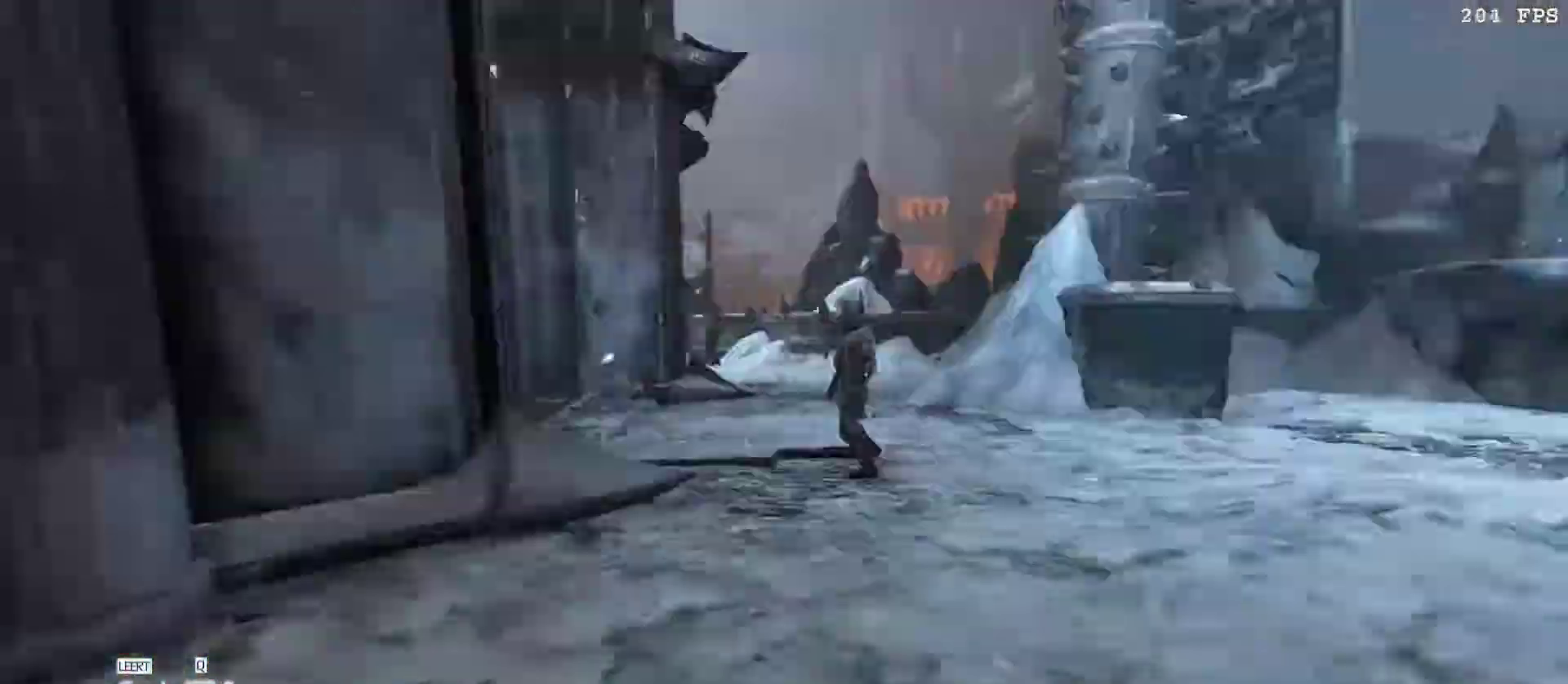
{"keys": [], "mouse": [], "events": [[33, "v", "down"], [117, "v", "up"], [217, "v", "down"], [300, "v", "up"], [367, "d", "up"]]}
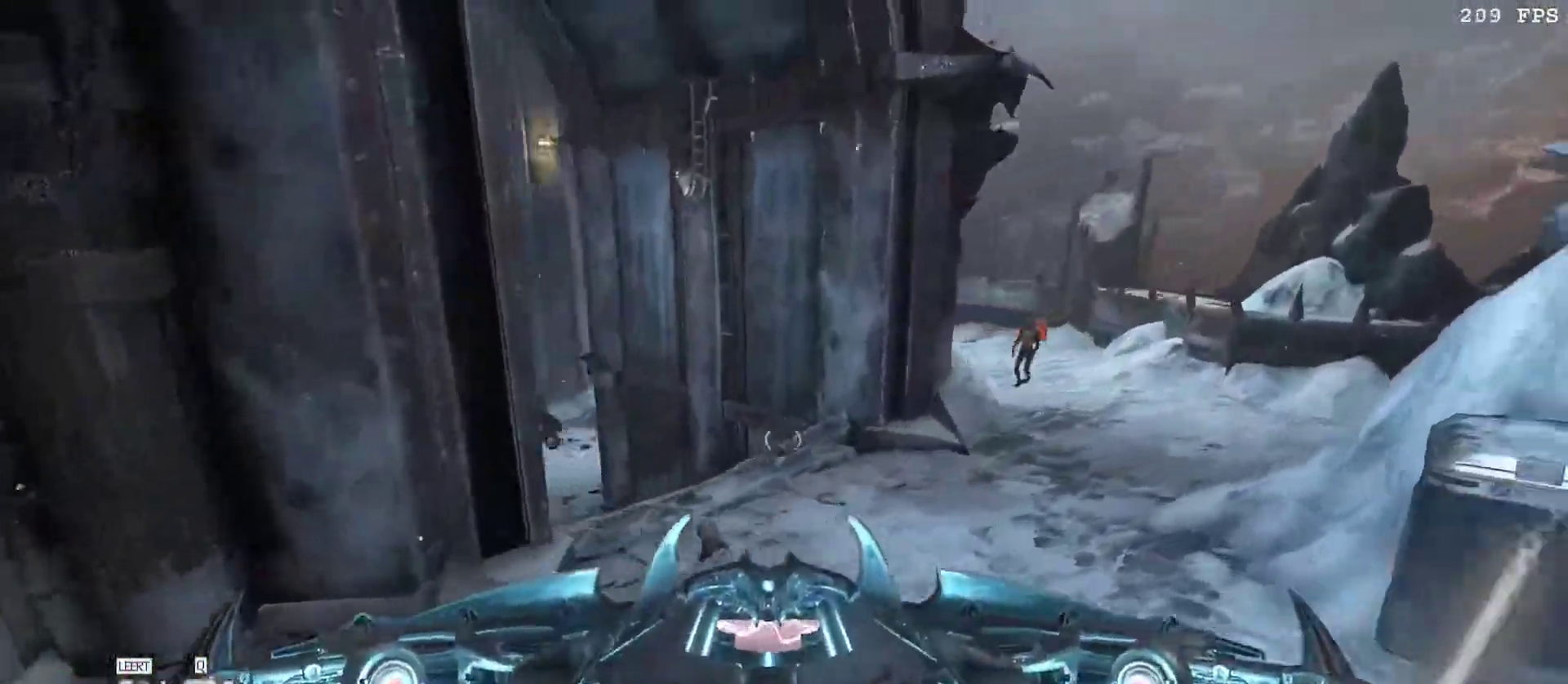
{"keys": ["w"], "mouse": ["left"], "events": [[133, "w", "down"], [367, "mouse_left", "down"]]}
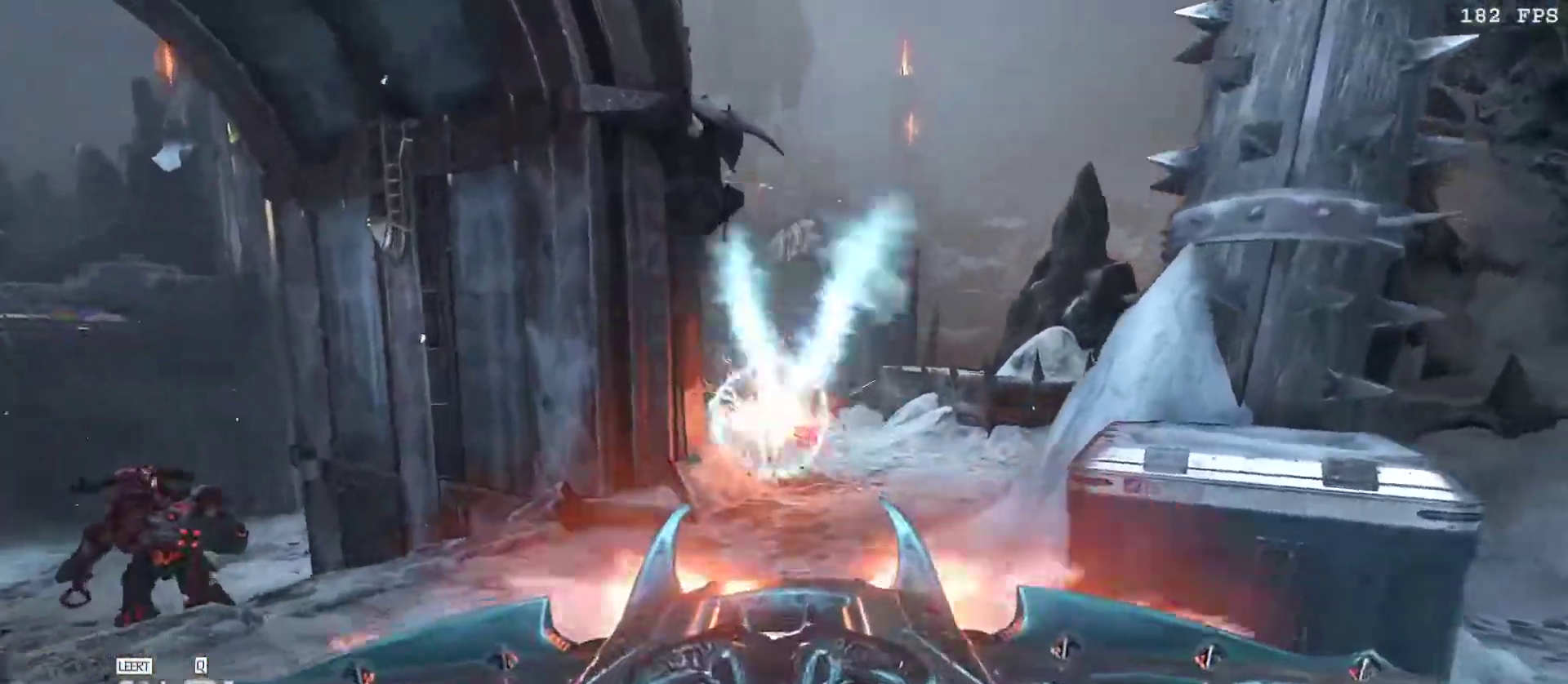
{"keys": ["w"], "mouse": [], "events": [[67, "f", "down"], [67, "mouse_left", "up"], [150, "f", "up"], [333, "3", "down"], [367, "3", "up"]]}
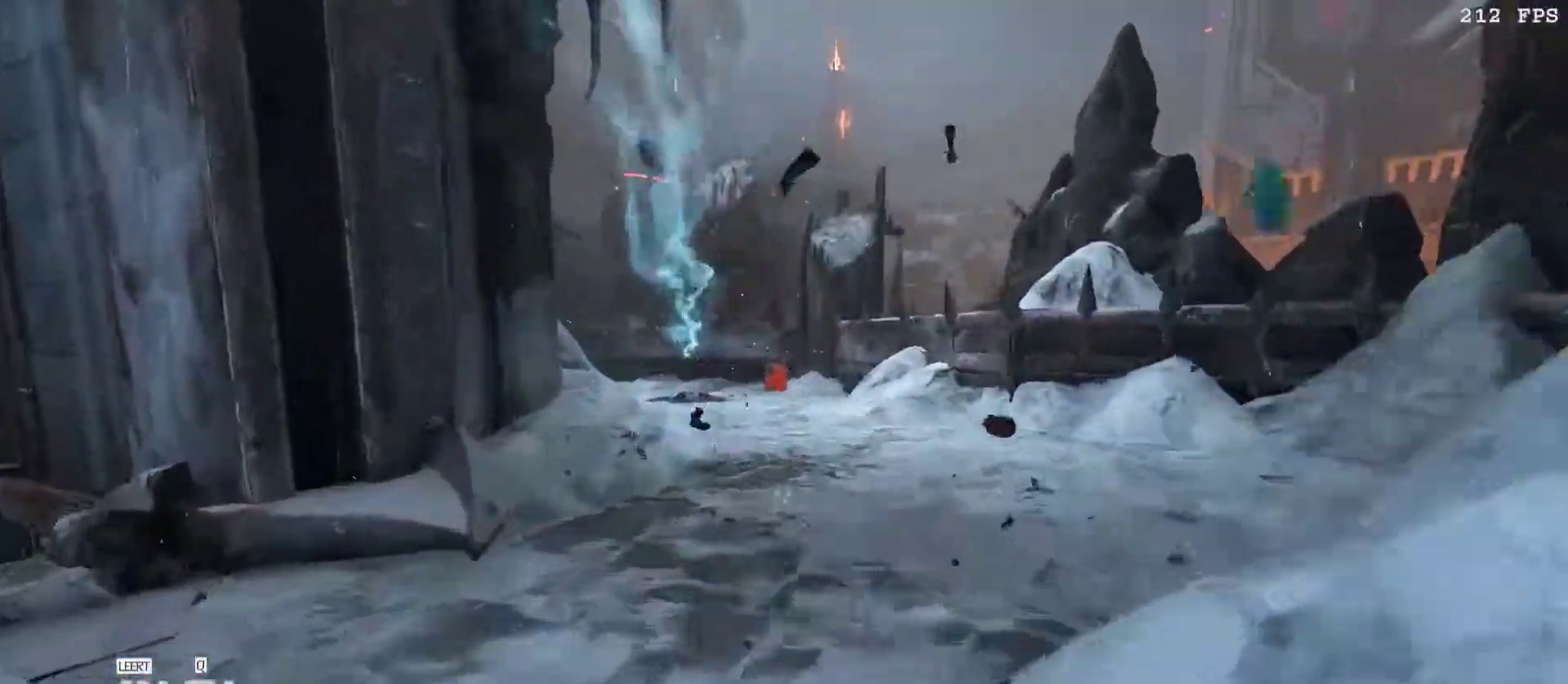
{"keys": ["w"], "mouse": [], "events": [[83, "d", "down"], [167, "d", "up"], [300, "space", "down"], [417, "space", "up"]]}
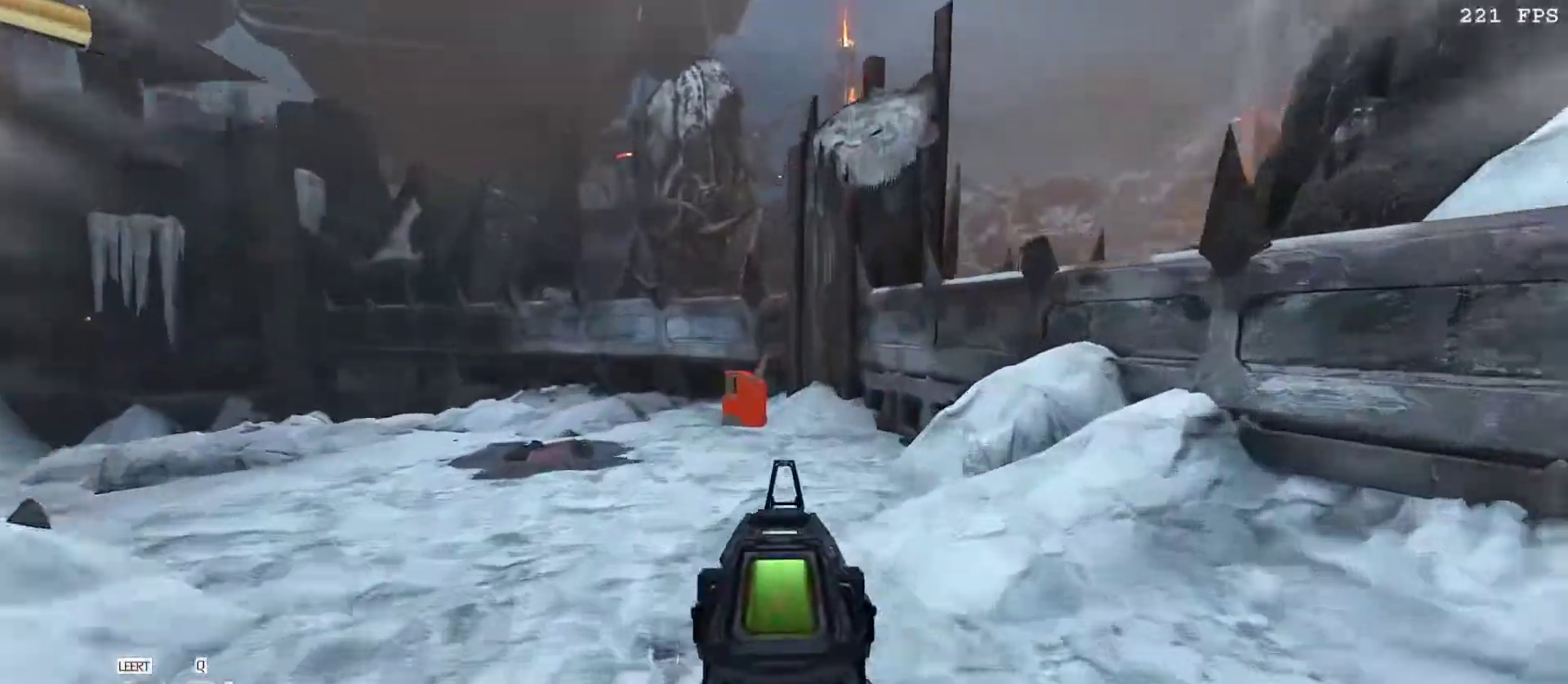
{"keys": ["w"], "mouse": [], "events": [[183, "d", "down"], [367, "d", "up"]]}